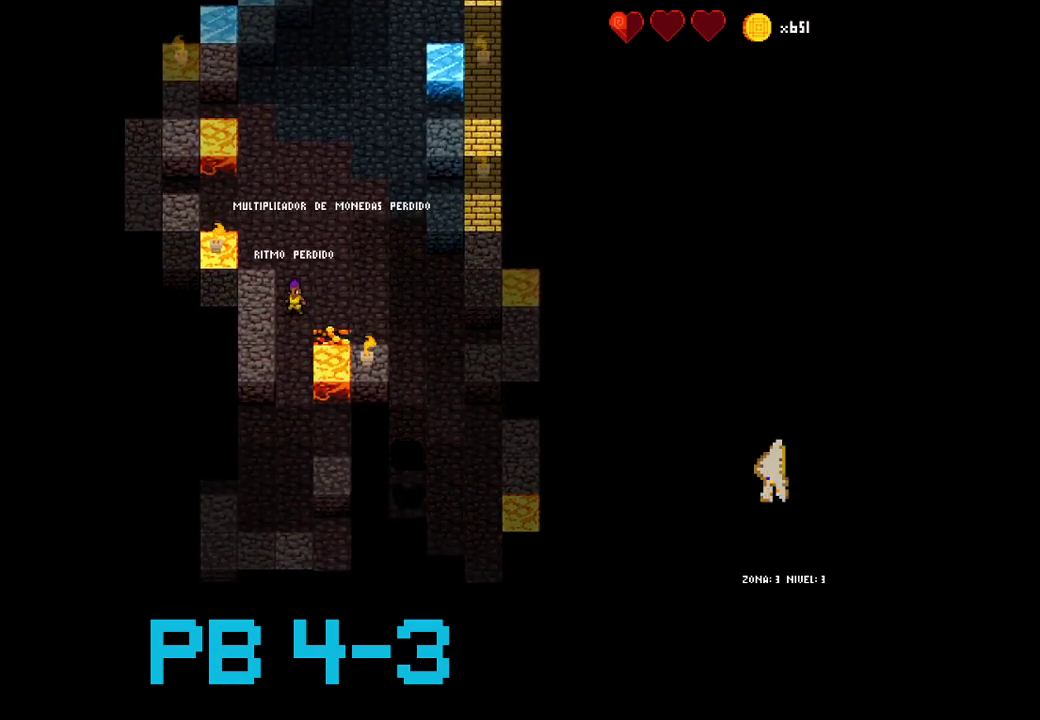
Gameplay with a controller (PlayStation layout); each line is a JSON object with the inputs held at the frame after it (dt_ms = milliseconds from this image to that frame). "events" lists button and stick changes between this image and that frame as [ms after this image, input, new state], when the widget could be followed in between. Not read: L3 R3.
{"dt_ms": 500, "buttons": [], "events": []}
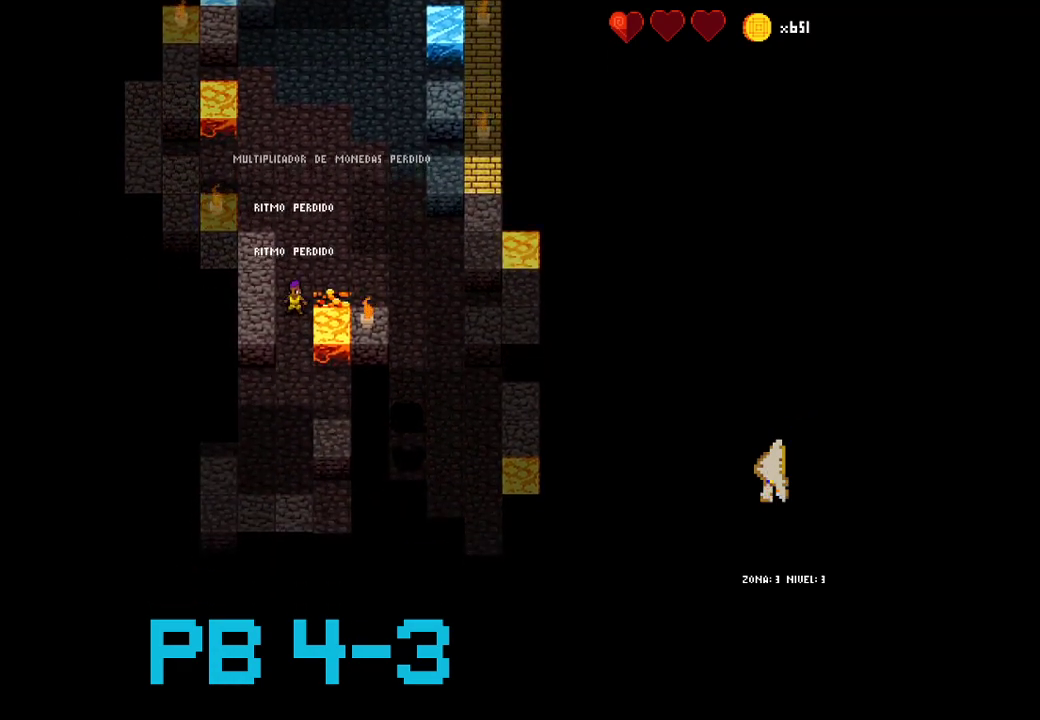
{"dt_ms": 500, "buttons": [], "events": [[217, "SQUARE", "down"], [283, "SQUARE", "up"], [383, "TRIANGLE", "down"], [483, "TRIANGLE", "up"]]}
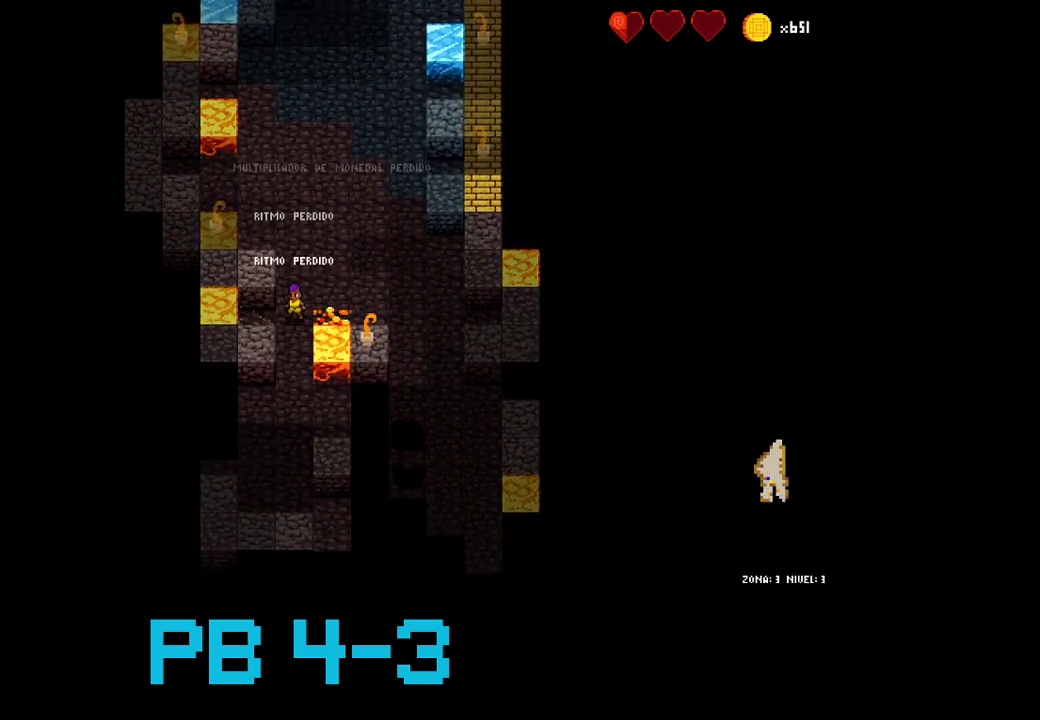
{"dt_ms": 500, "buttons": [], "events": [[117, "SQUARE", "down"], [183, "SQUARE", "up"], [400, "CROSS", "down"], [433, "CROSS", "up"]]}
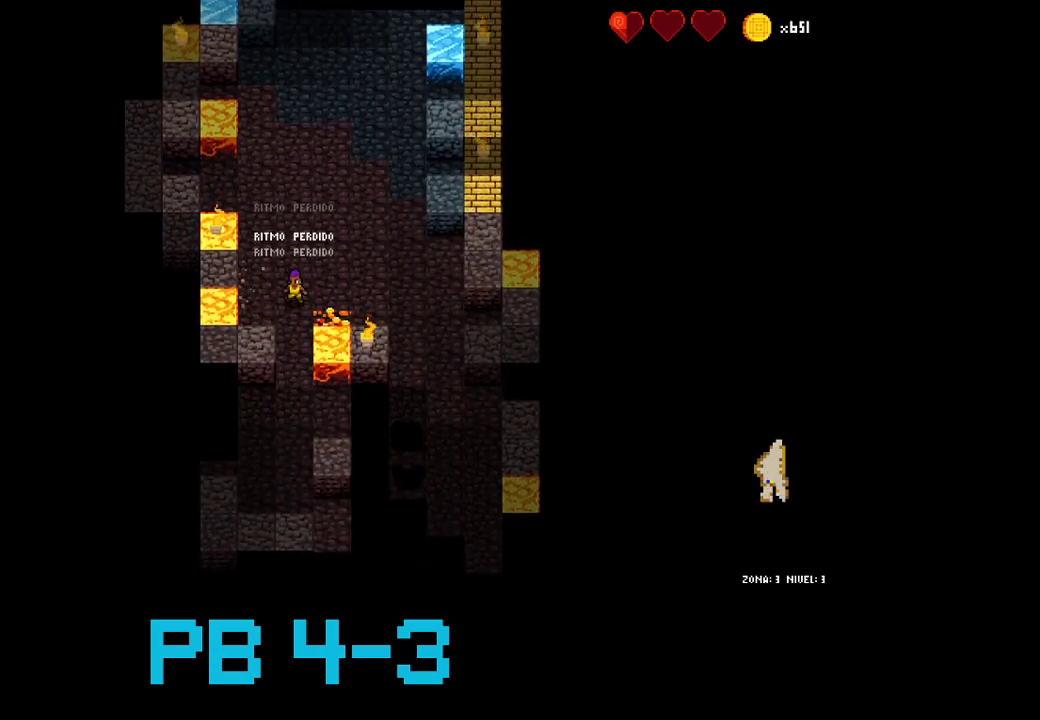
{"dt_ms": 500, "buttons": []}
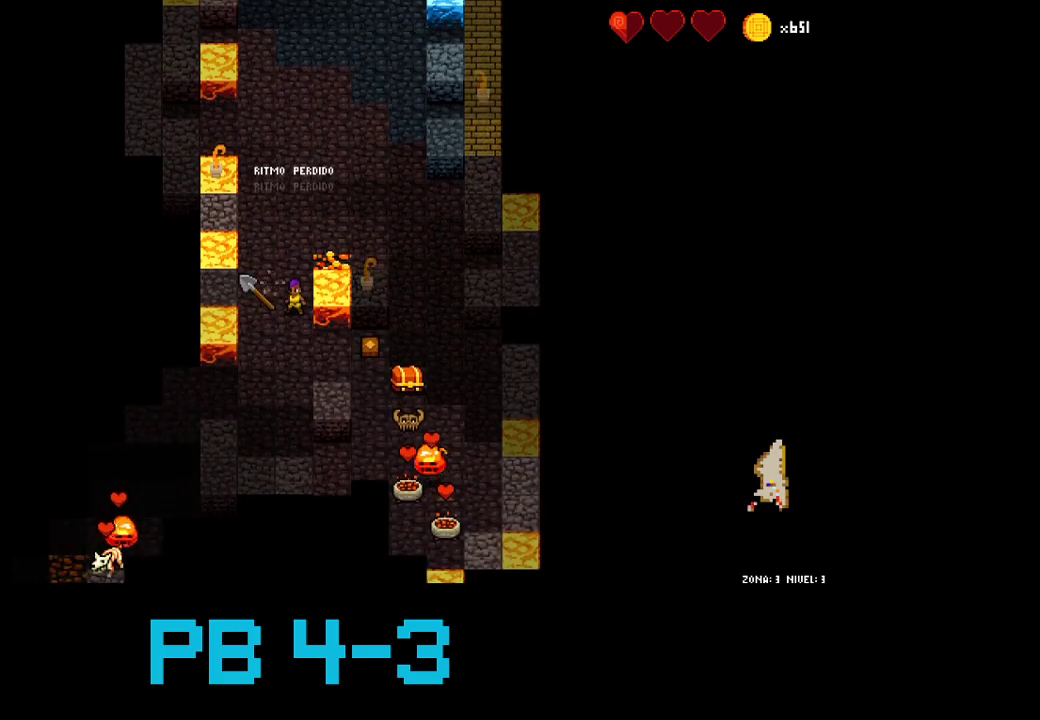
{"dt_ms": 1000, "buttons": ["CIRCLE"]}
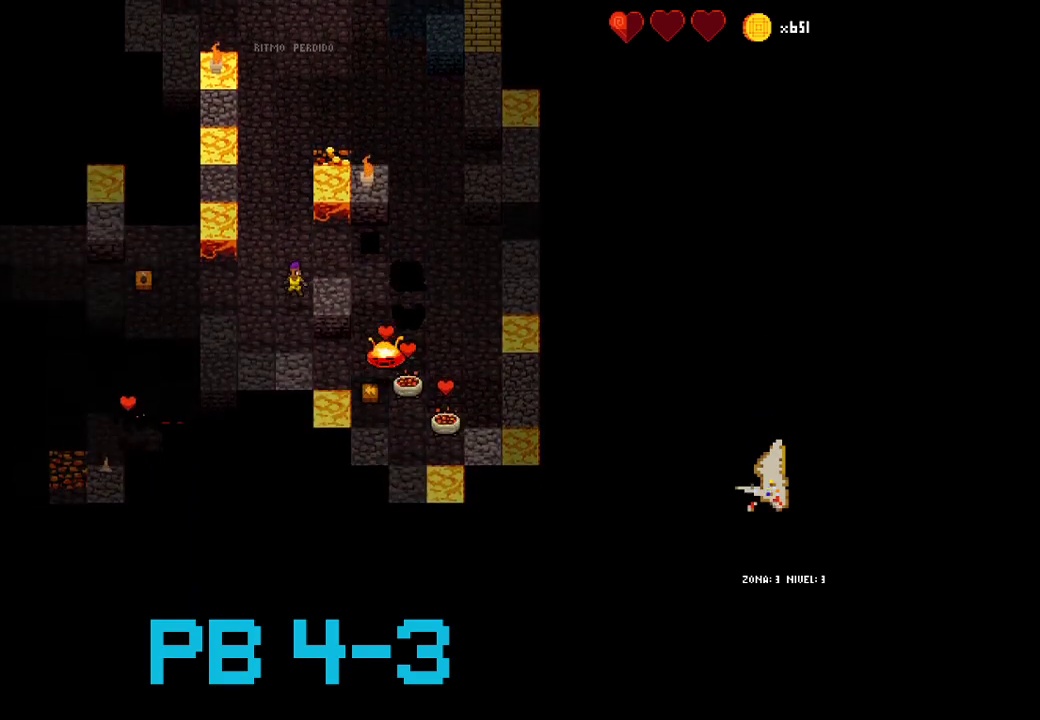
{"dt_ms": 500, "buttons": [], "events": [[67, "CIRCLE", "up"], [200, "TRIANGLE", "down"], [300, "TRIANGLE", "up"]]}
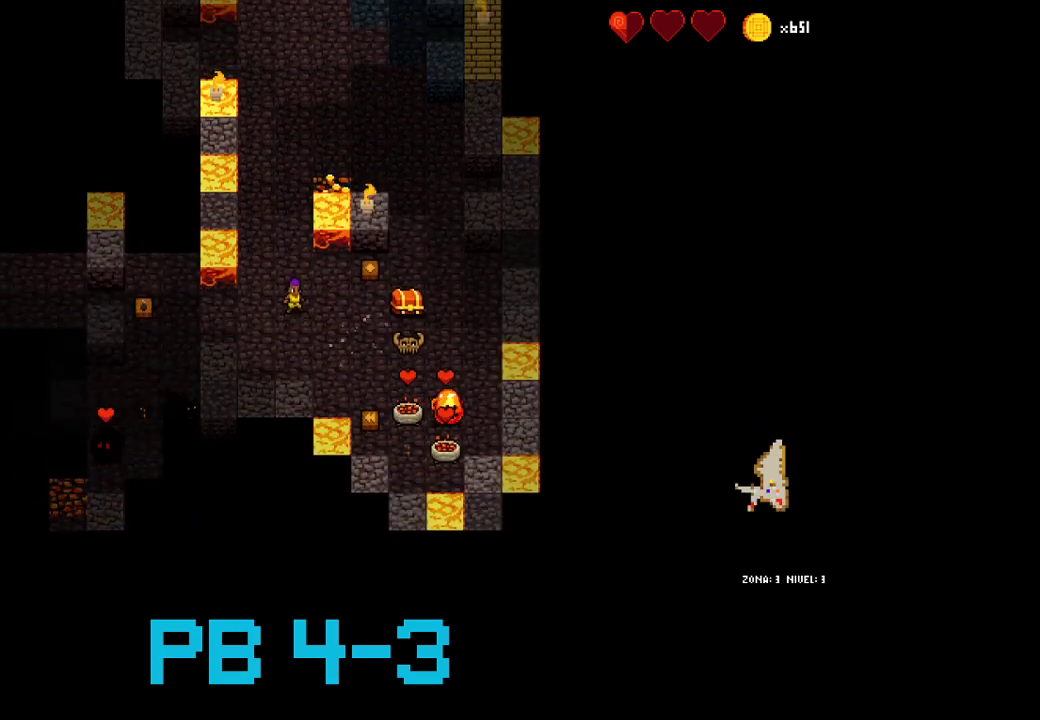
{"dt_ms": 500, "buttons": [], "events": [[133, "TRIANGLE", "down"], [200, "TRIANGLE", "up"], [350, "TRIANGLE", "down"], [417, "TRIANGLE", "up"]]}
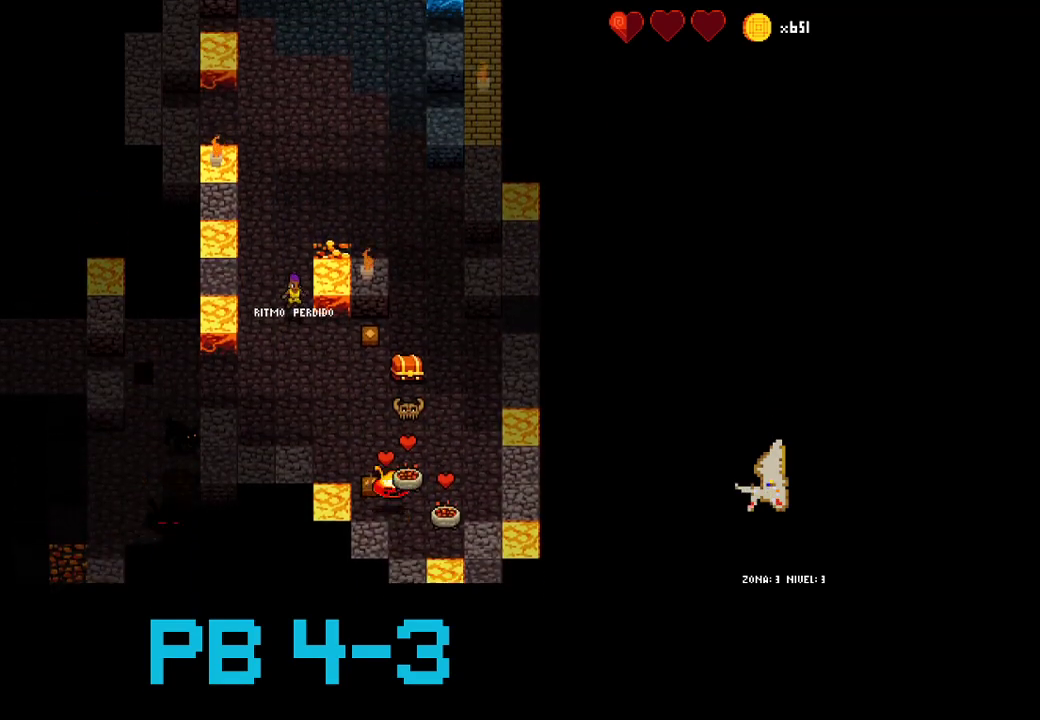
{"dt_ms": 500, "buttons": [], "events": [[50, "CROSS", "down"], [83, "CROSS", "up"], [383, "TRIANGLE", "down"], [450, "TRIANGLE", "up"]]}
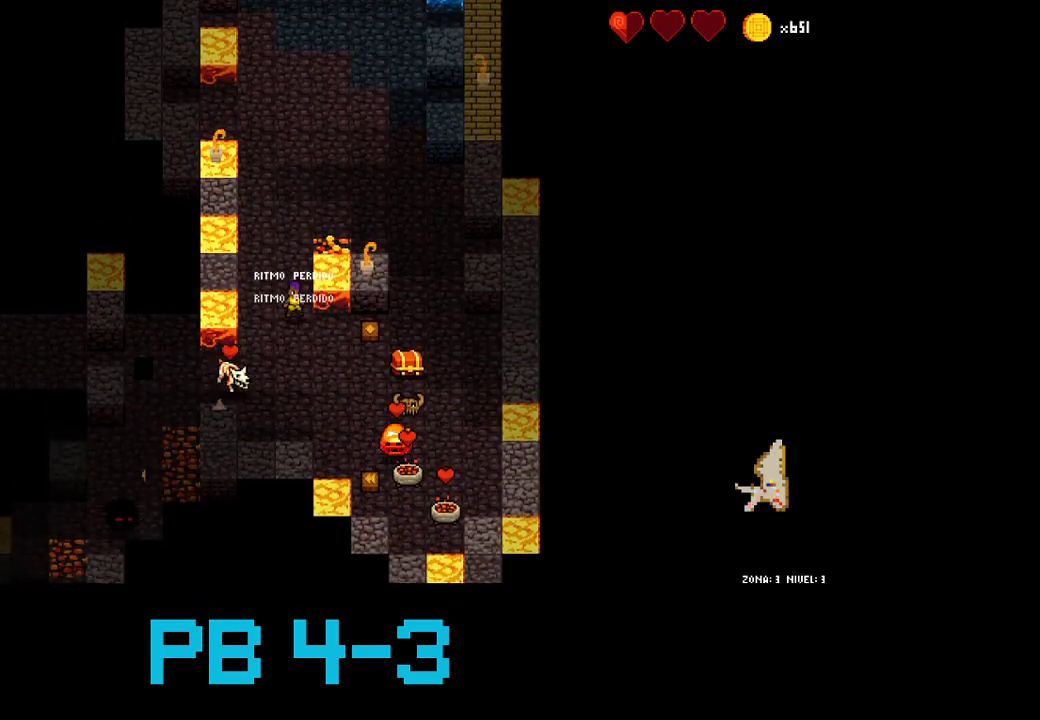
{"dt_ms": 500, "buttons": [], "events": [[67, "TRIANGLE", "down"], [167, "TRIANGLE", "up"], [267, "TRIANGLE", "down"], [333, "TRIANGLE", "up"]]}
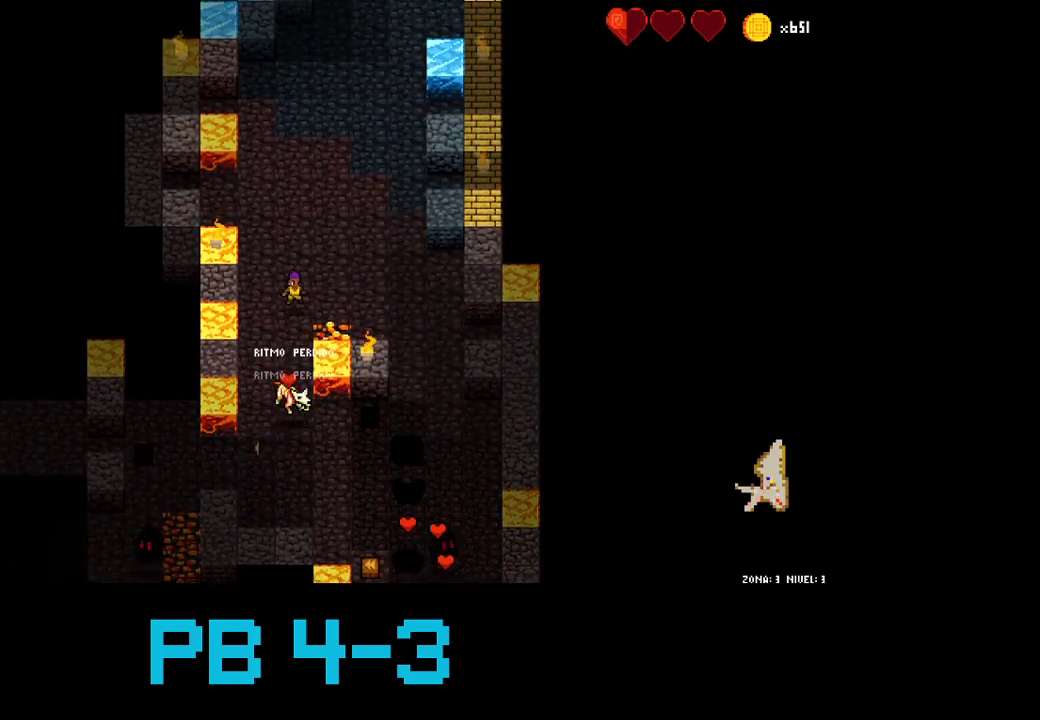
{"dt_ms": 500, "buttons": [], "events": [[167, "CIRCLE", "down"], [267, "CIRCLE", "up"], [367, "TRIANGLE", "down"], [450, "TRIANGLE", "up"]]}
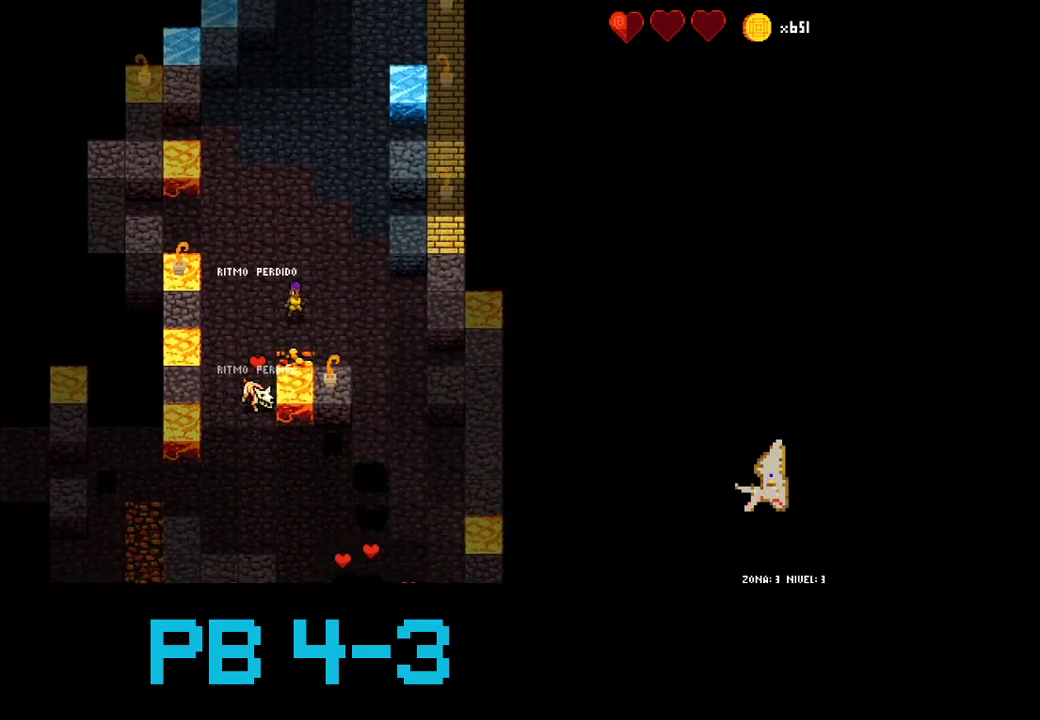
{"dt_ms": 500, "buttons": [], "events": [[283, "CROSS", "down"], [383, "CROSS", "up"]]}
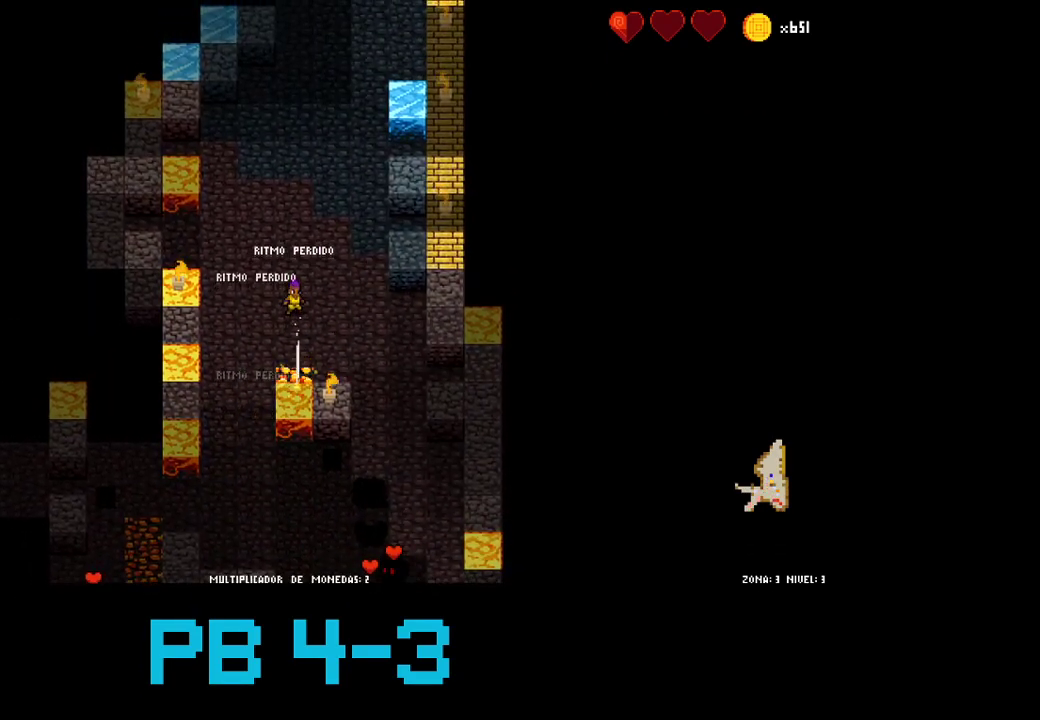
{"dt_ms": 500, "buttons": [], "events": [[333, "SQUARE", "down"], [400, "SQUARE", "up"]]}
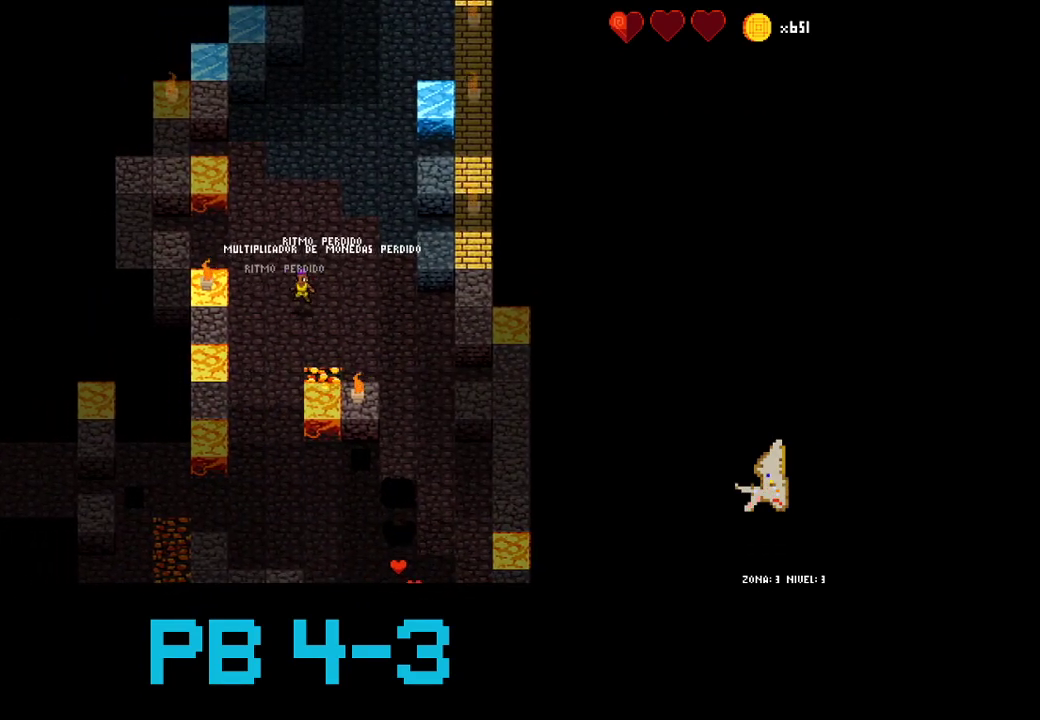
{"dt_ms": 500, "buttons": [], "events": [[33, "SQUARE", "down"], [100, "SQUARE", "up"], [233, "CROSS", "down"], [300, "CROSS", "up"], [433, "CROSS", "down"], [500, "CROSS", "up"]]}
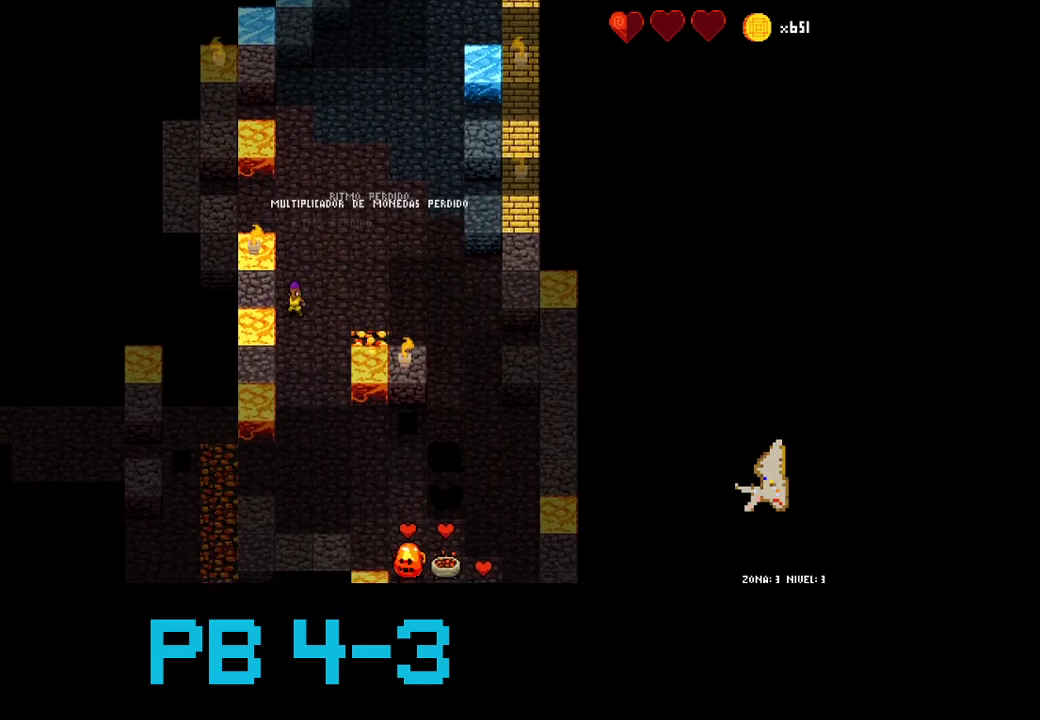
{"dt_ms": 500, "buttons": [], "events": [[117, "CROSS", "down"], [183, "CROSS", "up"], [283, "SQUARE", "down"], [350, "SQUARE", "up"]]}
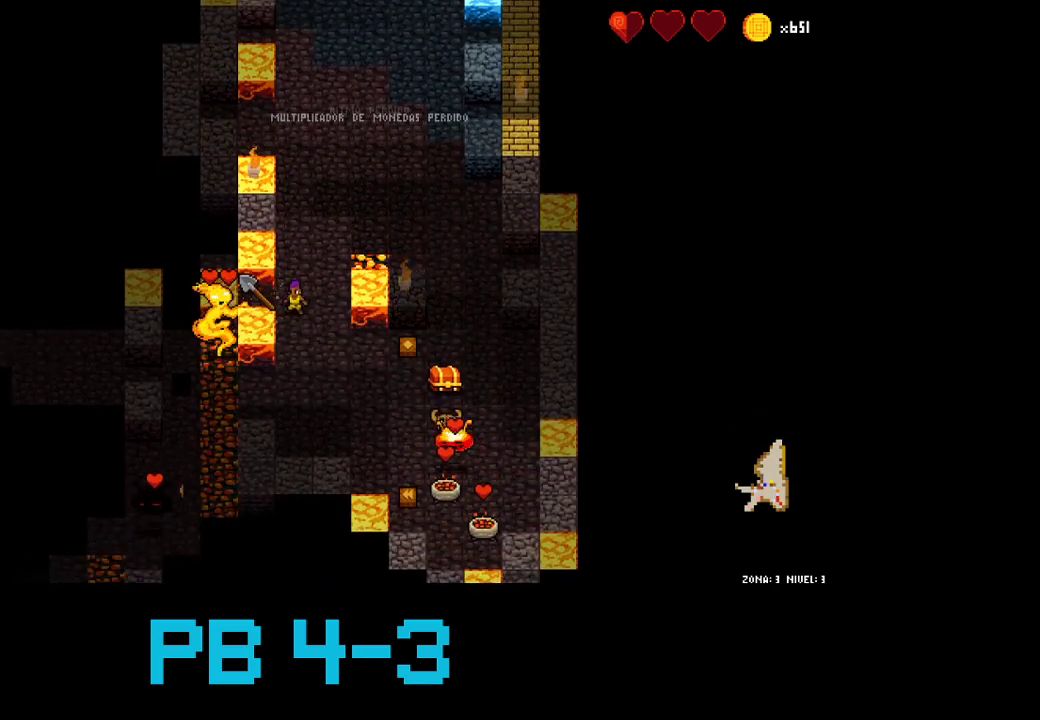
{"dt_ms": 500, "buttons": [], "events": [[183, "CIRCLE", "down"], [267, "CIRCLE", "up"]]}
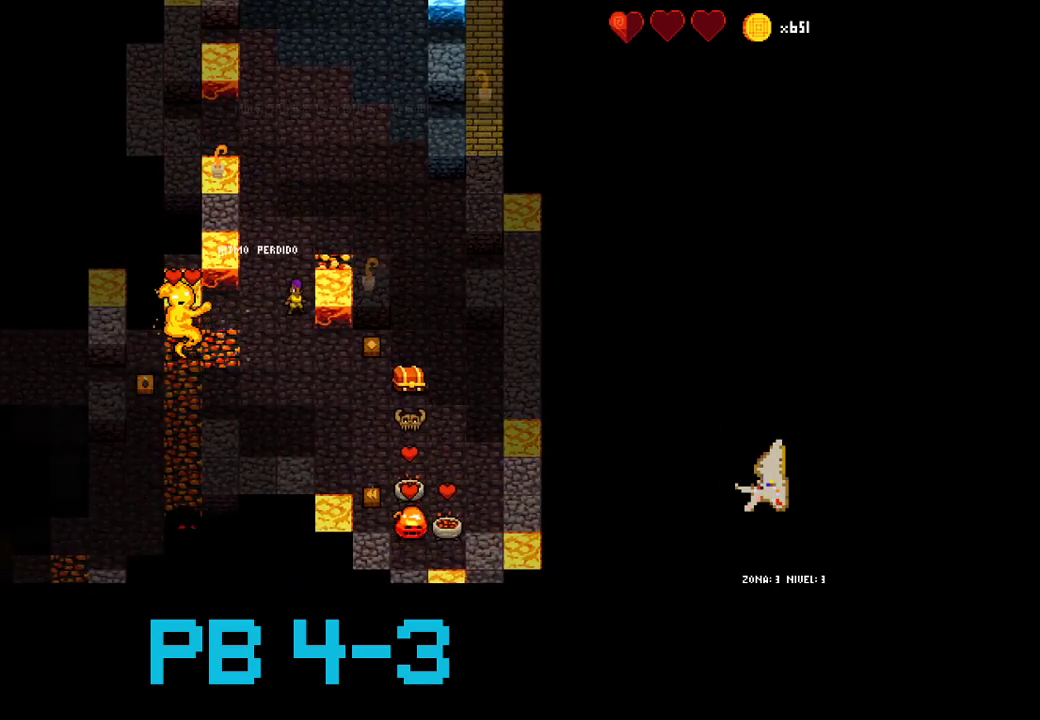
{"dt_ms": 500, "buttons": ["CIRCLE"], "events": [[67, "CROSS", "down"], [167, "CROSS", "up"], [267, "SQUARE", "down"], [333, "SQUARE", "up"], [500, "CIRCLE", "down"]]}
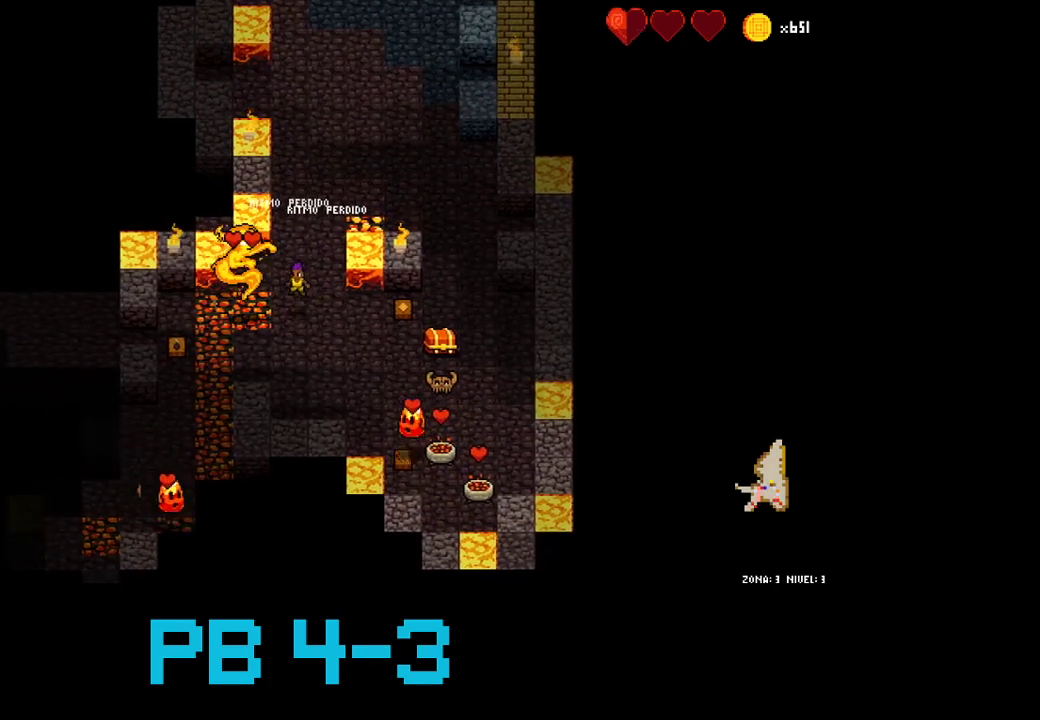
{"dt_ms": 500, "buttons": [], "events": [[67, "CIRCLE", "up"], [167, "SQUARE", "down"], [250, "SQUARE", "up"], [350, "SQUARE", "down"], [417, "SQUARE", "up"]]}
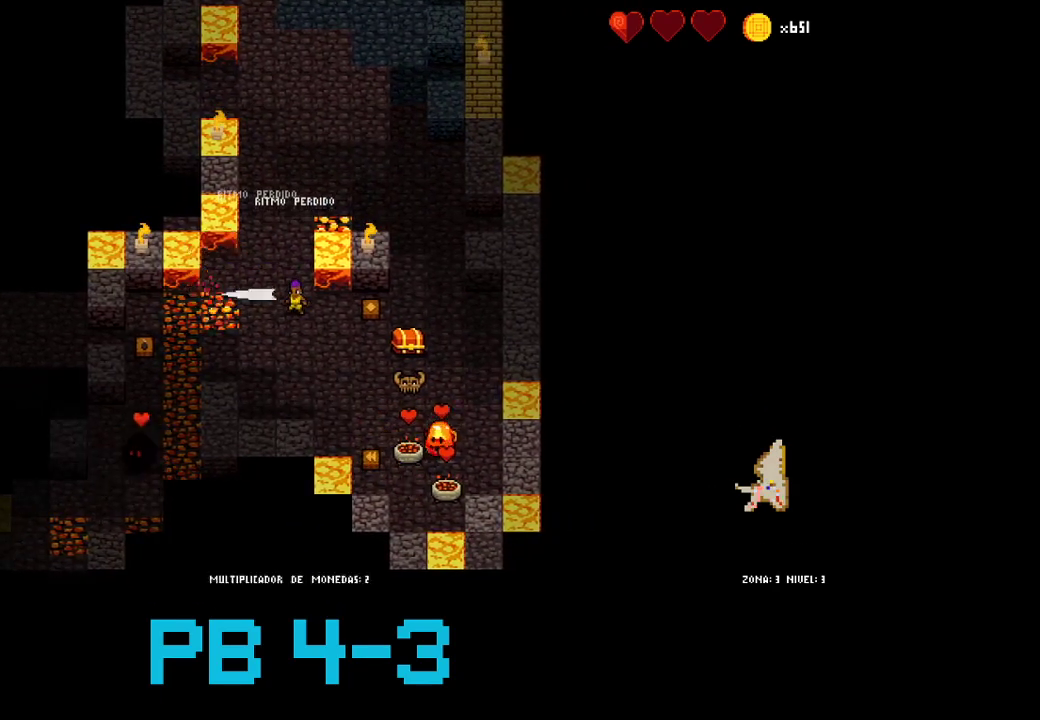
{"dt_ms": 500, "buttons": [], "events": [[50, "CROSS", "down"], [117, "CROSS", "up"], [250, "CROSS", "down"], [317, "CROSS", "up"], [417, "TRIANGLE", "down"], [483, "TRIANGLE", "up"]]}
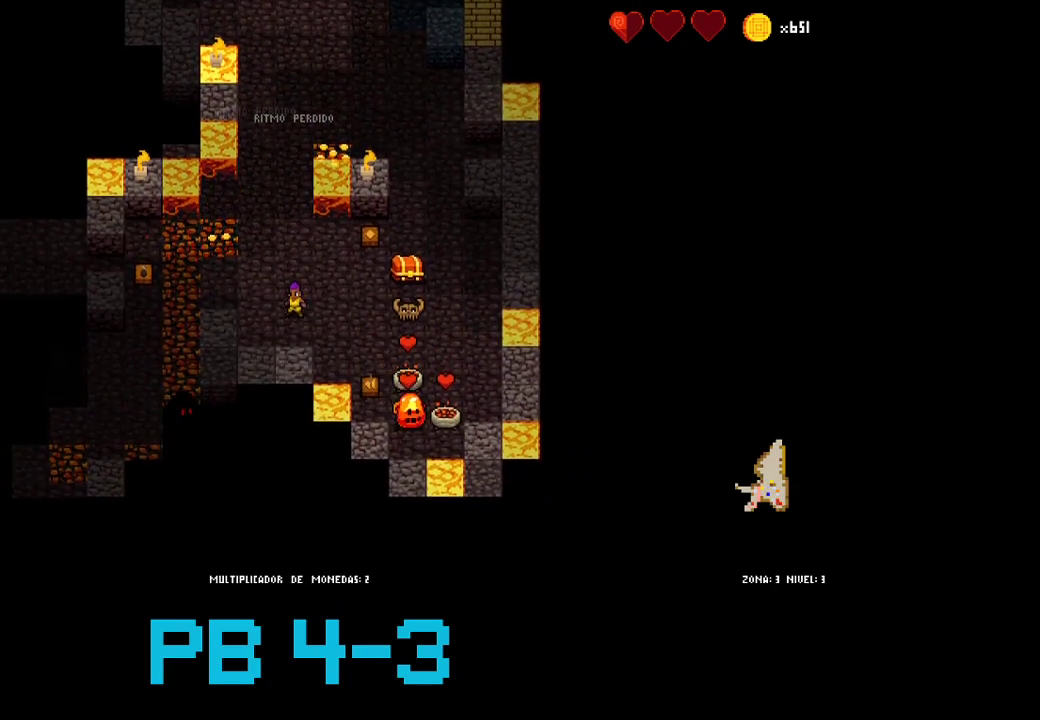
{"dt_ms": 500, "buttons": ["CROSS"], "events": [[133, "CROSS", "down"], [200, "CROSS", "up"], [300, "CROSS", "down"], [367, "CROSS", "up"], [500, "CROSS", "down"]]}
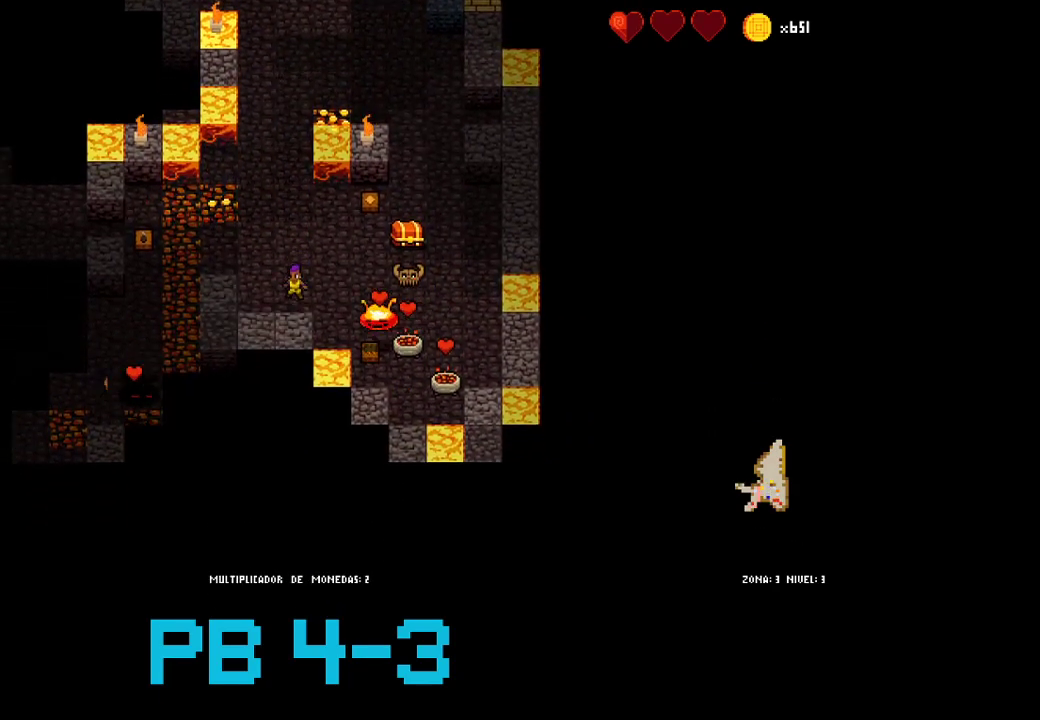
{"dt_ms": 500, "buttons": [], "events": [[67, "CROSS", "up"], [167, "CROSS", "down"], [233, "CROSS", "up"], [367, "SQUARE", "down"], [450, "SQUARE", "up"]]}
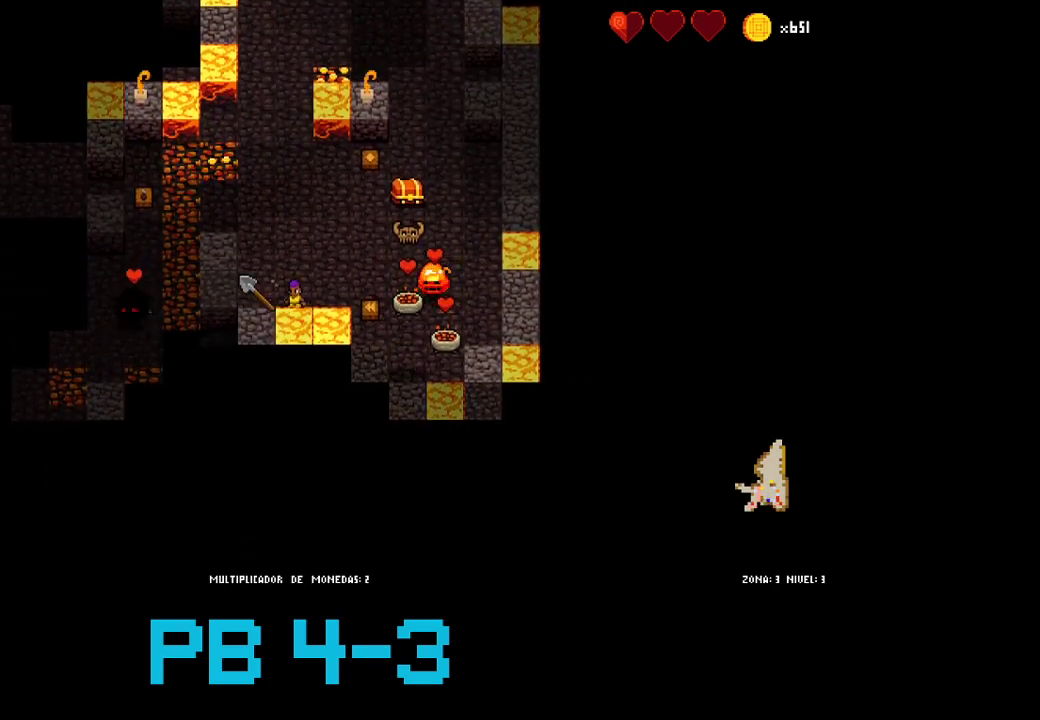
{"dt_ms": 500, "buttons": [], "events": []}
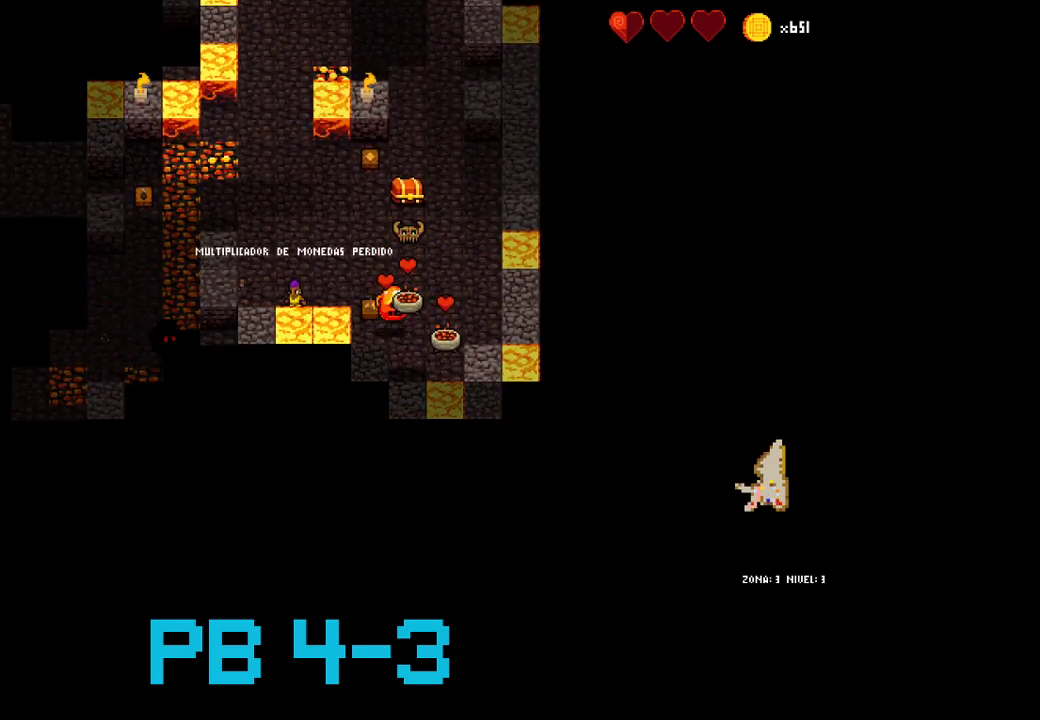
{"dt_ms": 500, "buttons": [], "events": []}
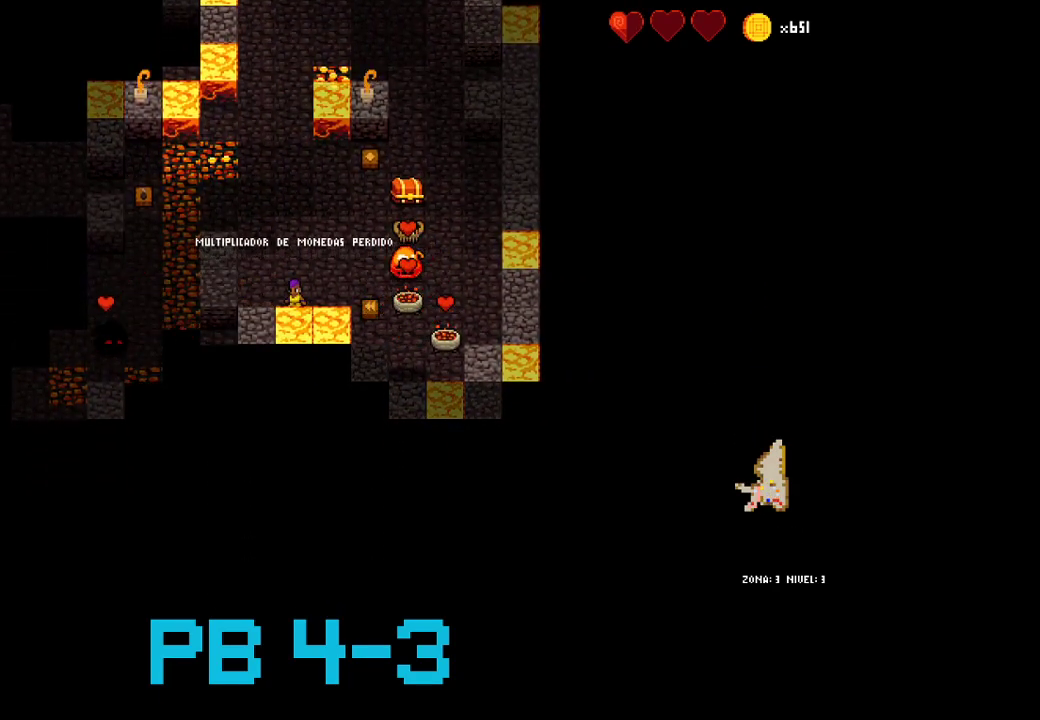
{"dt_ms": 500, "buttons": [], "events": [[67, "CIRCLE", "down"], [133, "CIRCLE", "up"], [467, "CIRCLE", "down"], [500, "CIRCLE", "up"]]}
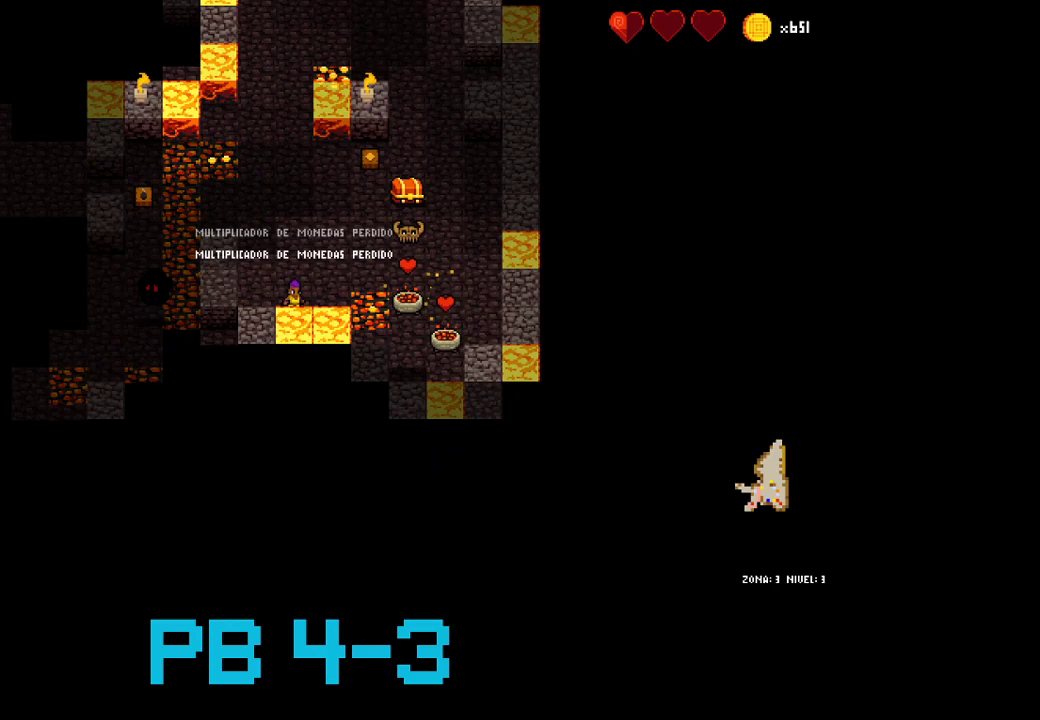
{"dt_ms": 500, "buttons": [], "events": [[183, "CIRCLE", "down"], [217, "CIRCLE", "up"], [383, "SQUARE", "down"], [450, "SQUARE", "up"]]}
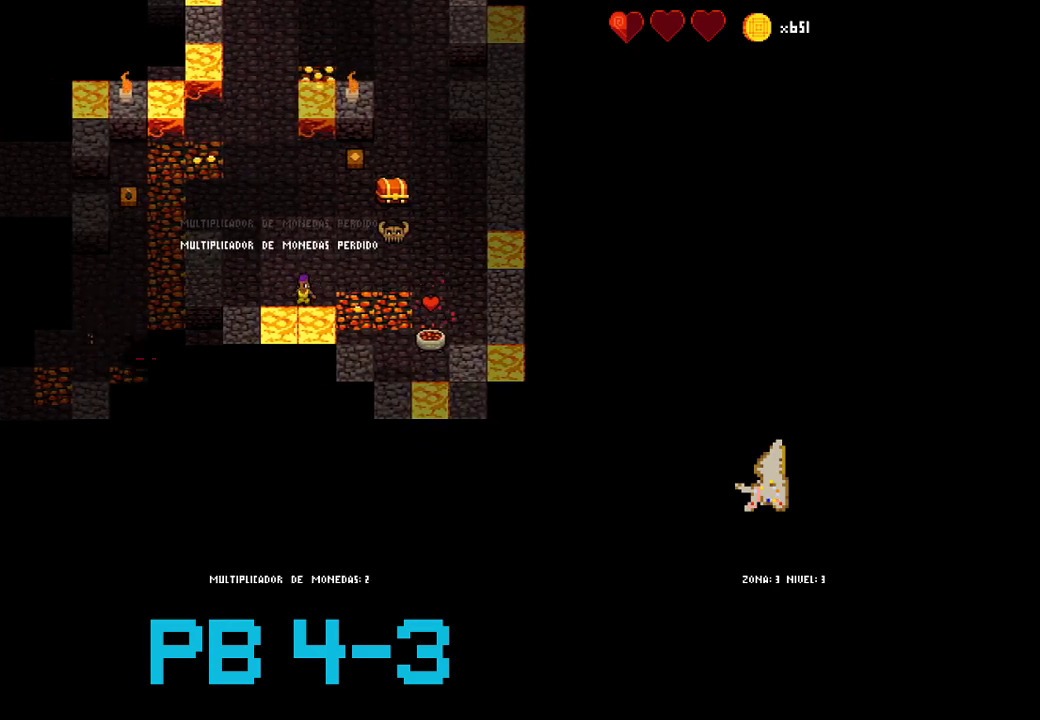
{"dt_ms": 500, "buttons": [], "events": [[217, "SQUARE", "down"], [283, "SQUARE", "up"], [417, "SQUARE", "down"], [500, "SQUARE", "up"]]}
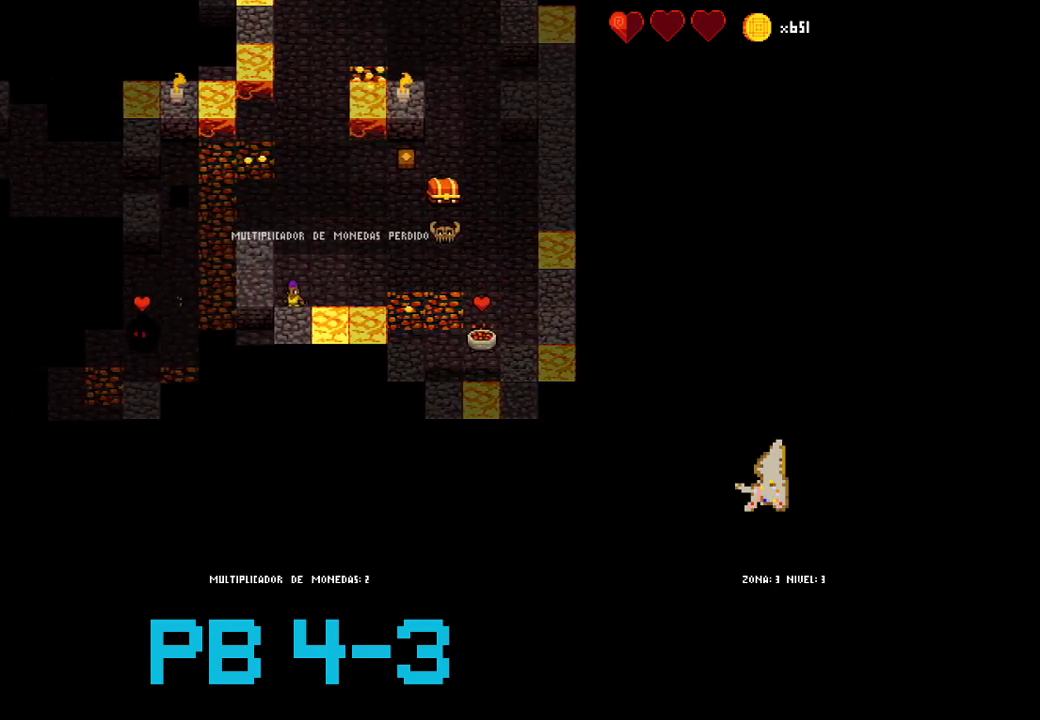
{"dt_ms": 500, "buttons": [], "events": [[167, "CIRCLE", "down"], [267, "CIRCLE", "up"], [433, "SQUARE", "down"], [500, "SQUARE", "up"]]}
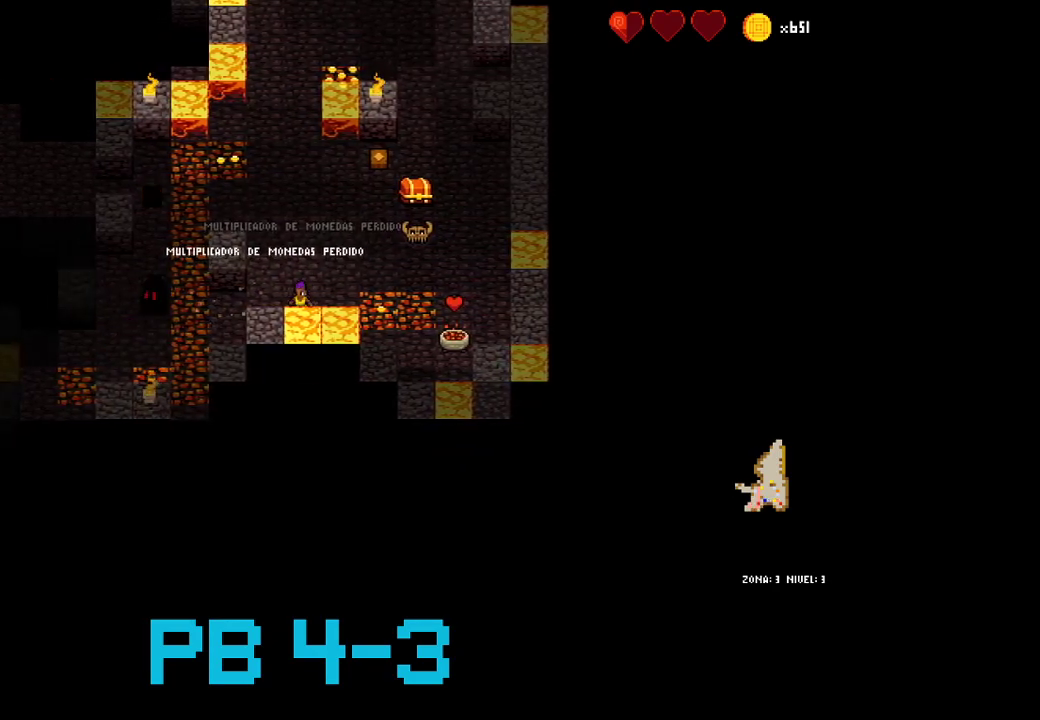
{"dt_ms": 500, "buttons": [], "events": []}
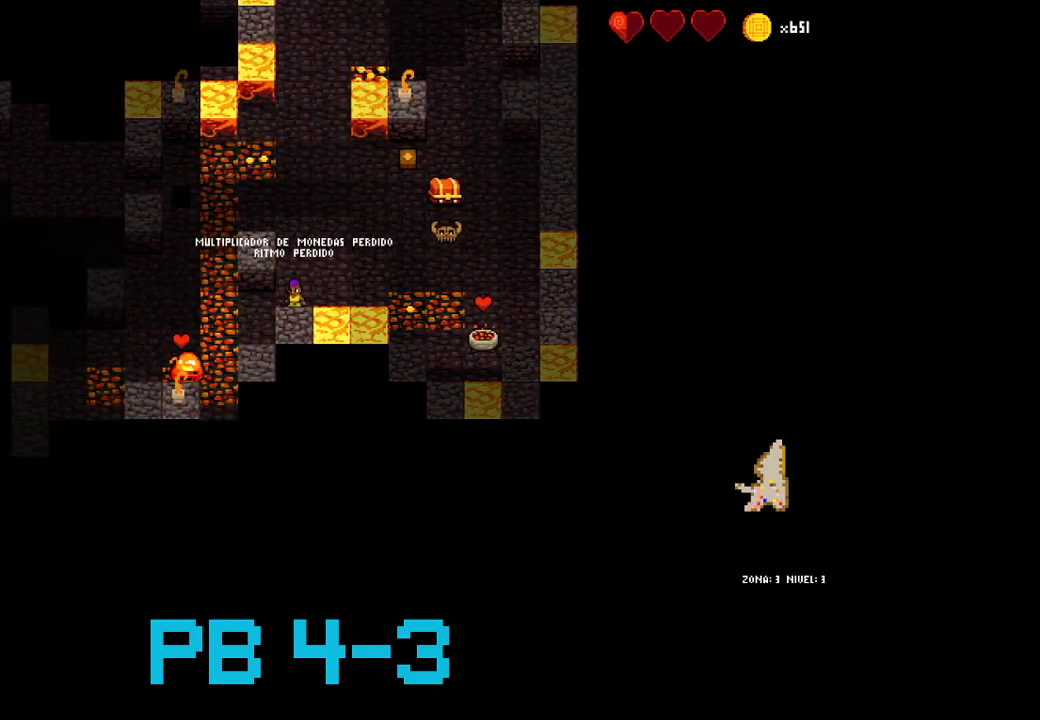
{"dt_ms": 500, "buttons": [], "events": [[417, "SQUARE", "down"], [483, "SQUARE", "up"]]}
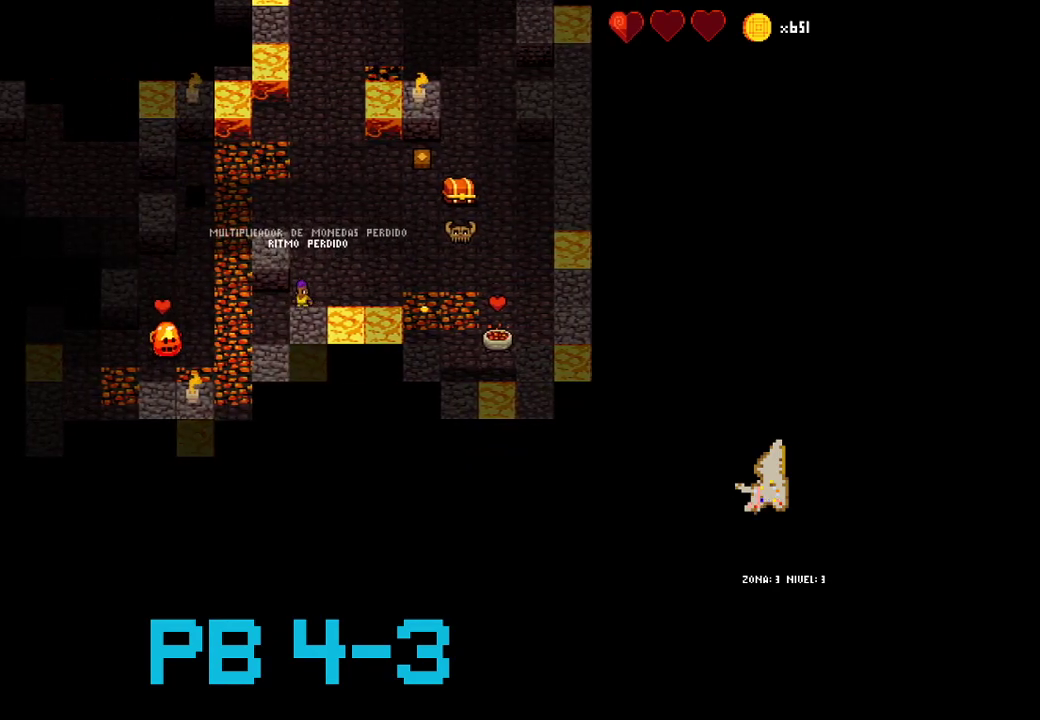
{"dt_ms": 500, "buttons": ["CIRCLE"], "events": [[433, "CIRCLE", "down"]]}